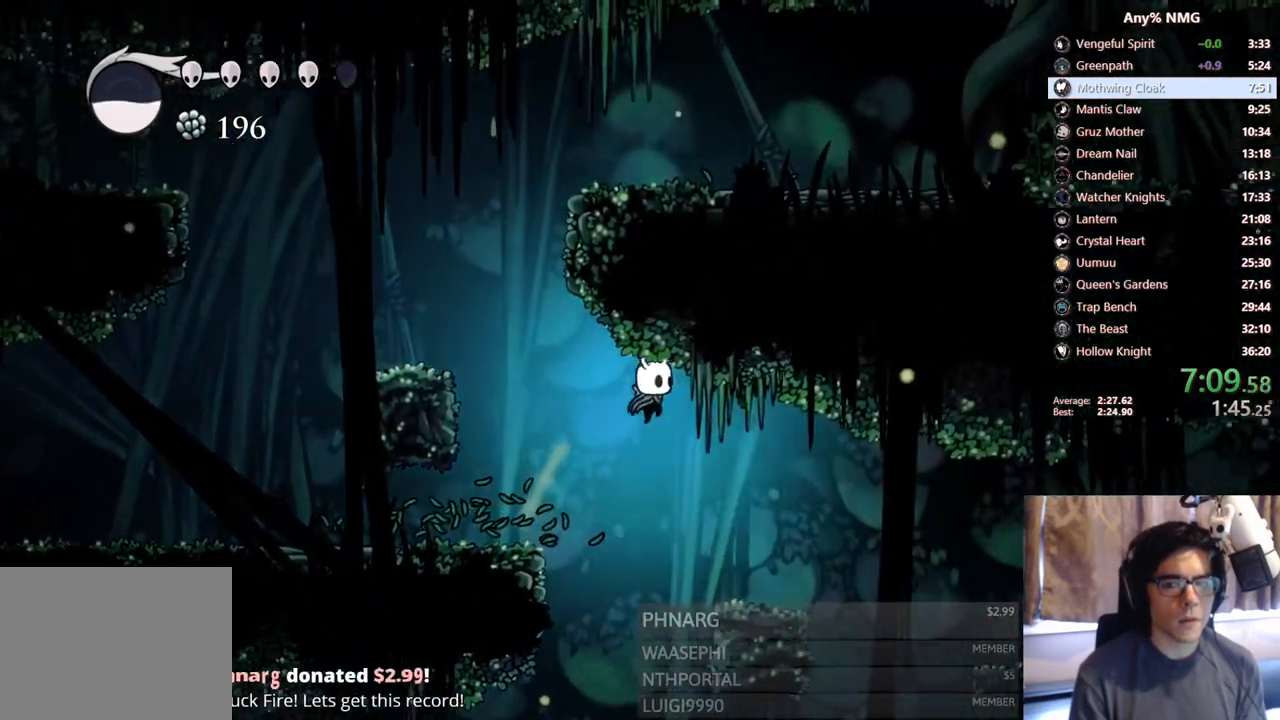
Gameplay with a controller (Xbox layout); each line is a JSON object with the inputs held at the frame after it. "events" lists button and stick changes between this image and that frame as [ms after this image, input, new state], when the widget could be followed in between. Not read: HOME L3 R3.
{"buttons": ["A", "DPAD_RIGHT"], "left_stick": "center", "right_stick": "center", "events": [[367, "A", "down"]]}
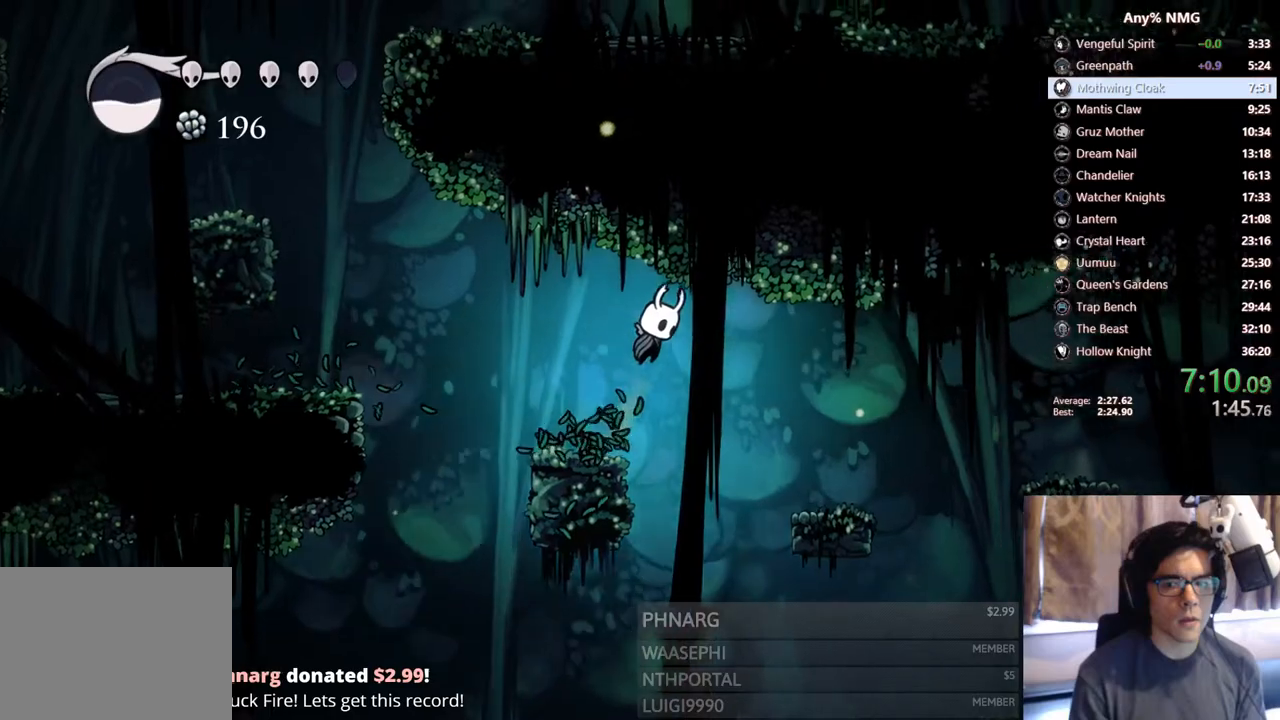
{"buttons": ["A", "DPAD_RIGHT"], "left_stick": "center", "right_stick": "center", "events": [[50, "A", "up"], [500, "A", "down"]]}
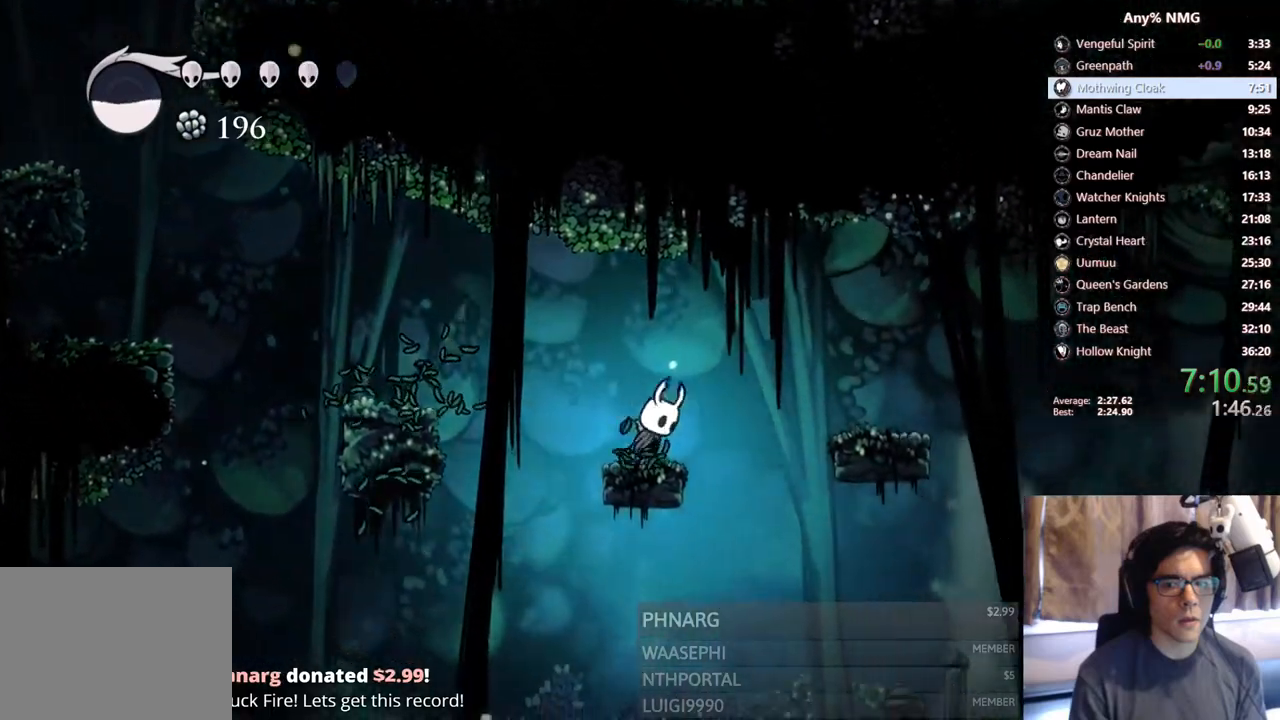
{"buttons": ["DPAD_RIGHT"], "left_stick": "center", "right_stick": "center", "events": [[217, "A", "up"]]}
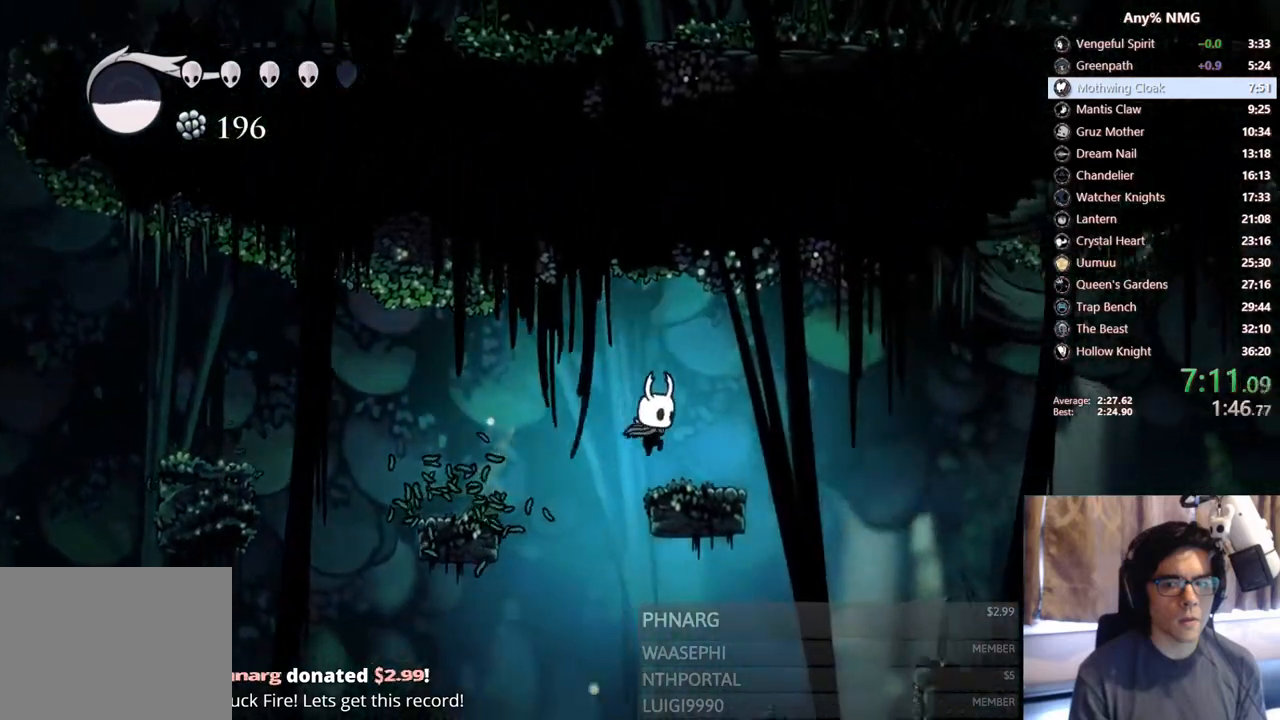
{"buttons": ["DPAD_RIGHT"], "left_stick": "center", "right_stick": "center", "events": [[83, "A", "down"], [283, "A", "up"]]}
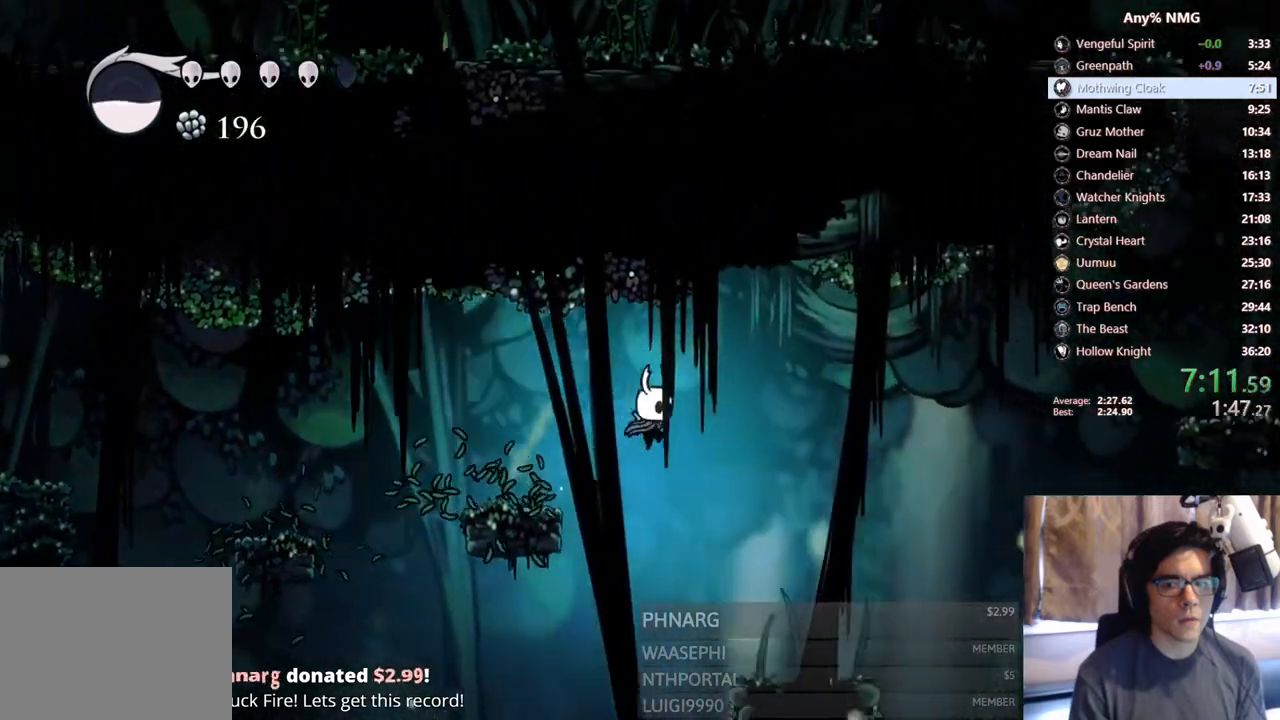
{"buttons": ["DPAD_RIGHT"], "left_stick": "center", "right_stick": "center", "events": [[317, "A", "down"], [433, "A", "up"]]}
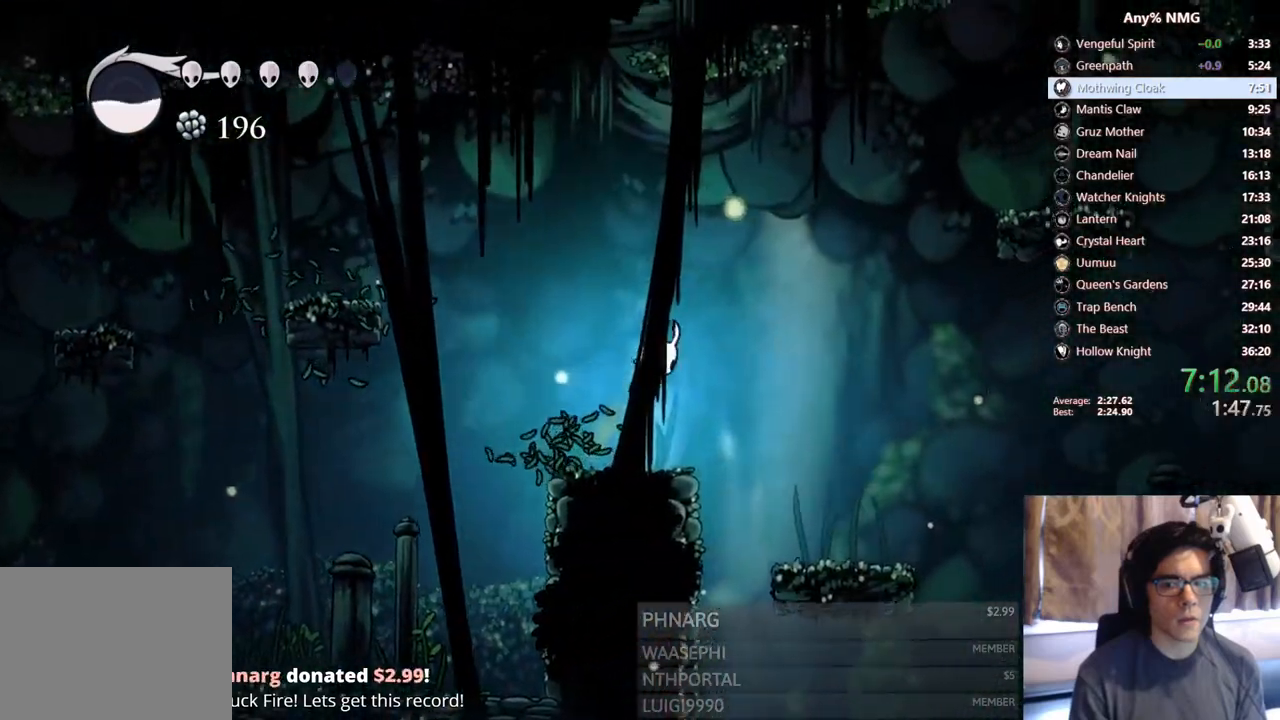
{"buttons": ["DPAD_LEFT"], "left_stick": "center", "right_stick": "center", "events": [[267, "DPAD_RIGHT", "up"], [283, "DPAD_LEFT", "down"]]}
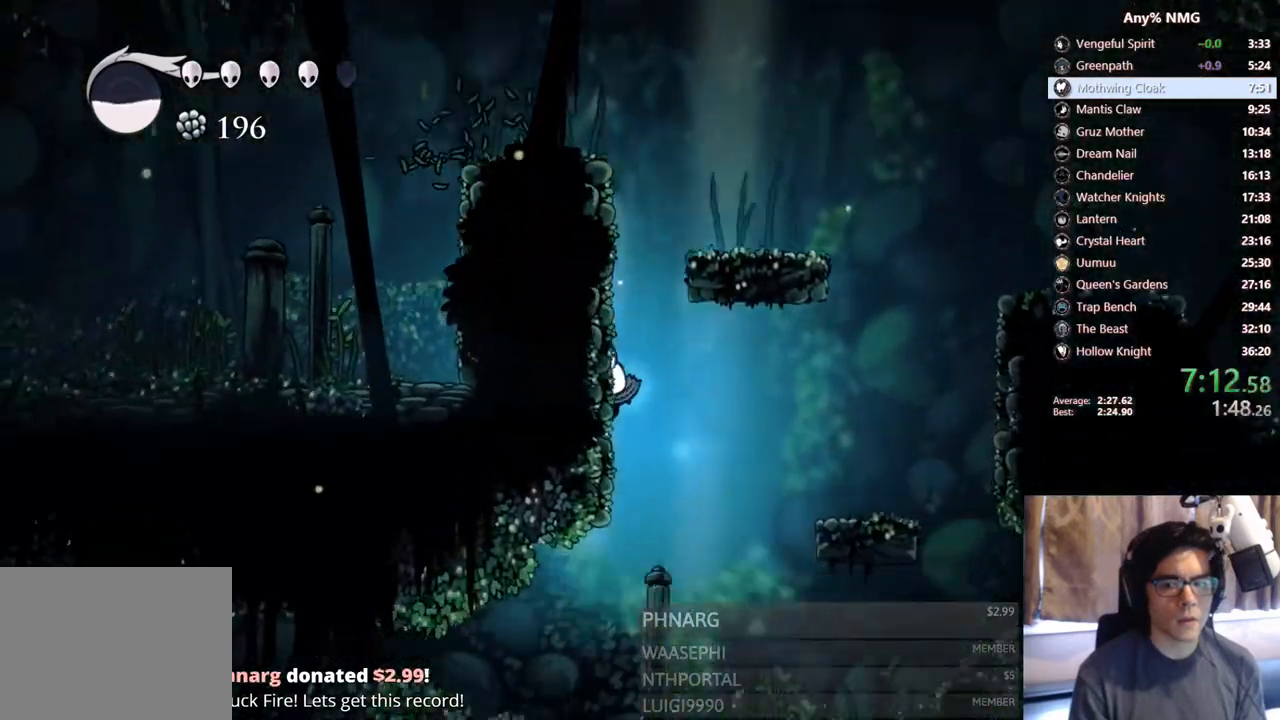
{"buttons": ["DPAD_LEFT"], "left_stick": "center", "right_stick": "center", "events": []}
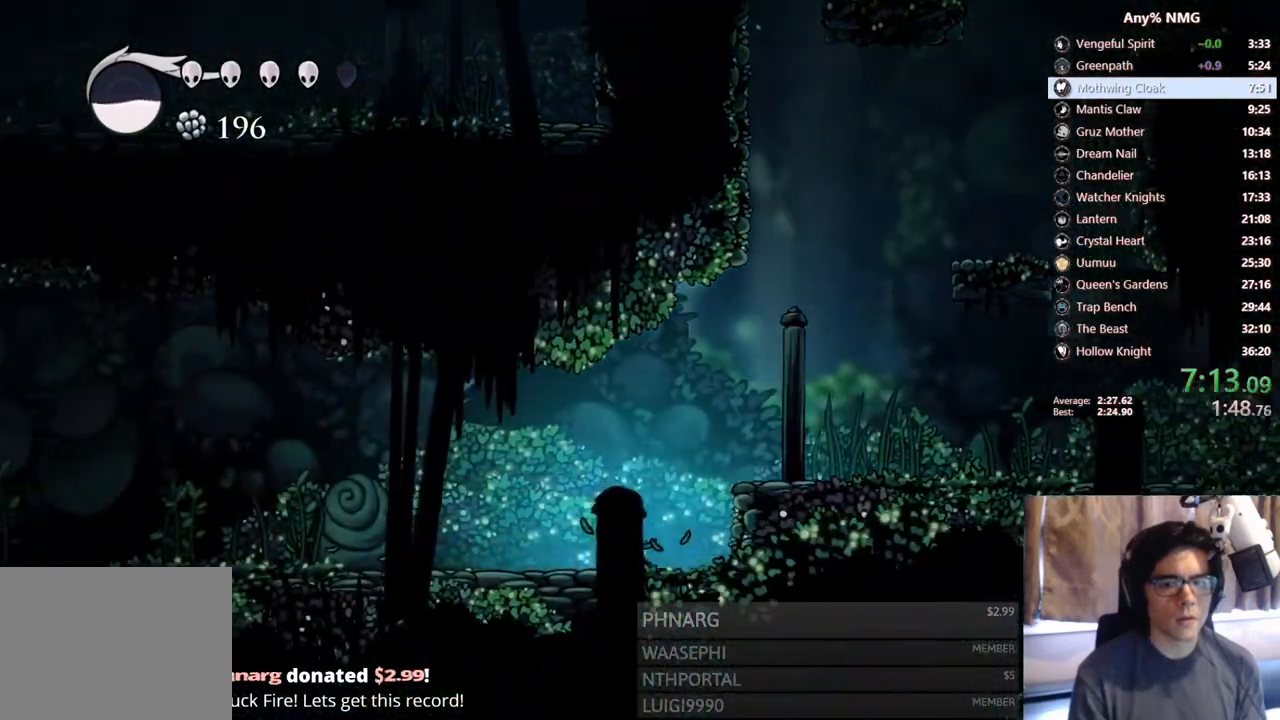
{"buttons": ["DPAD_LEFT"], "left_stick": "center", "right_stick": "center", "events": []}
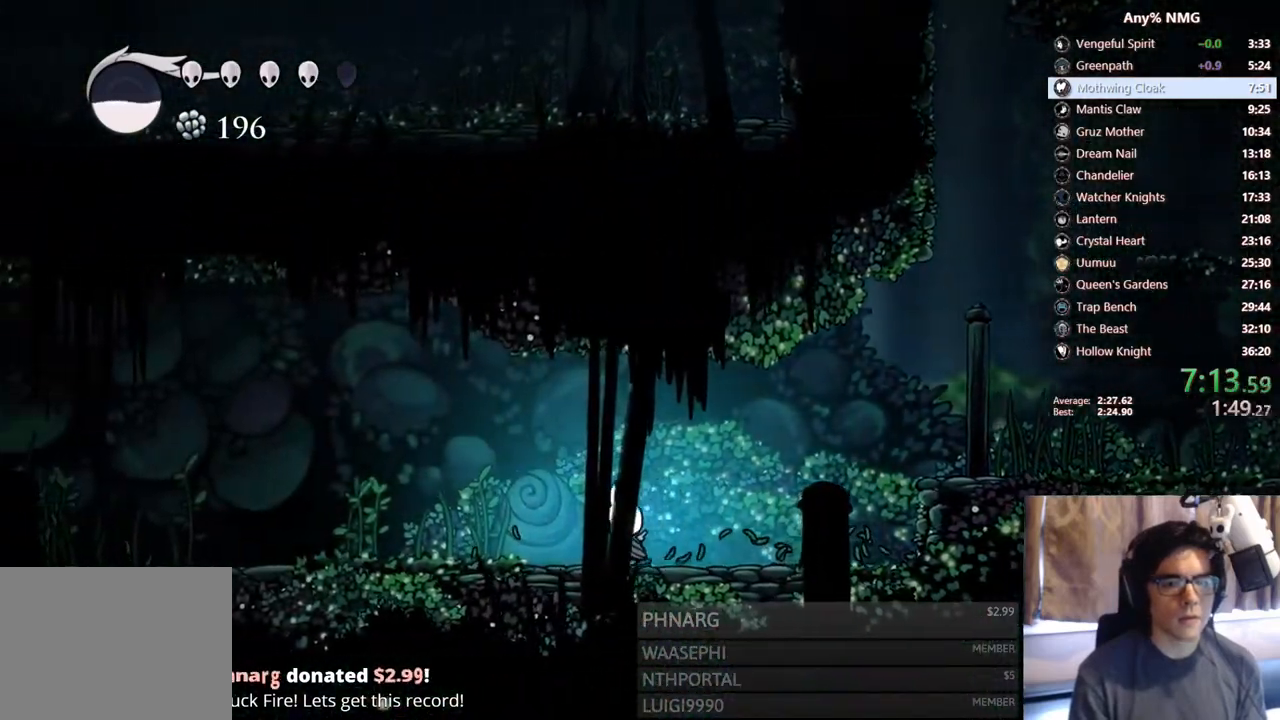
{"buttons": ["DPAD_LEFT"], "left_stick": "center", "right_stick": "center", "events": []}
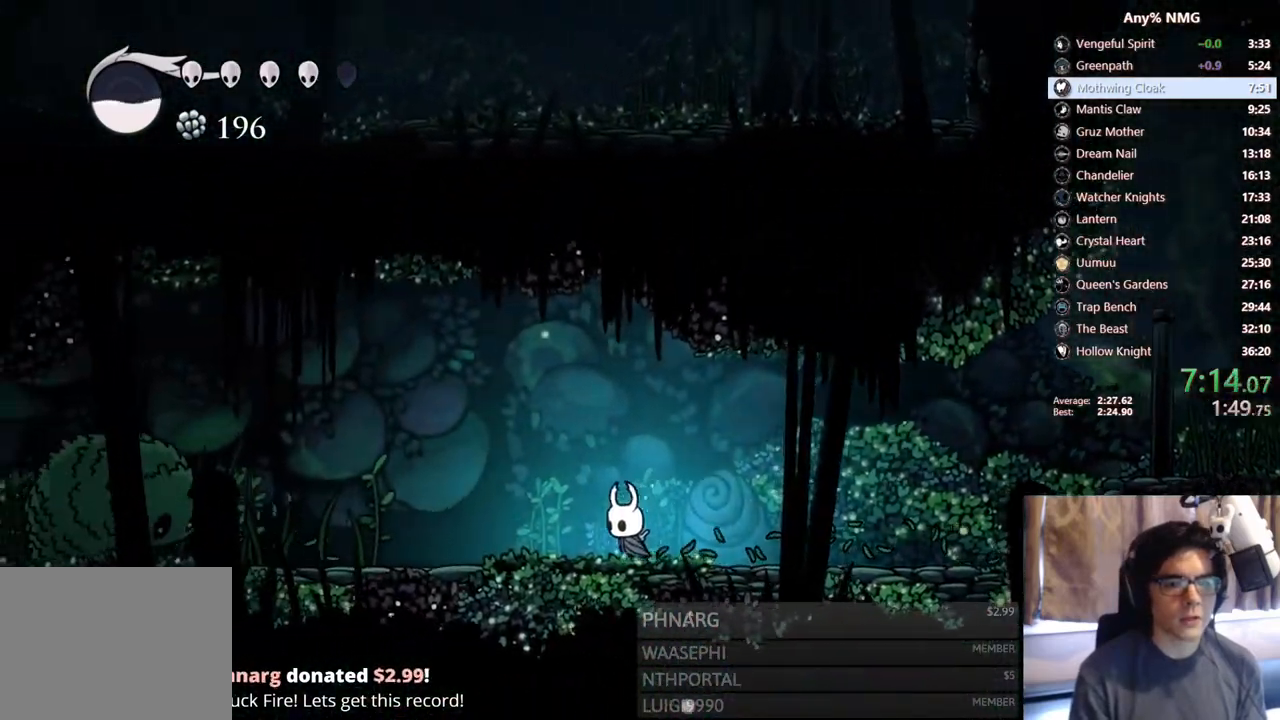
{"buttons": ["X", "DPAD_LEFT"], "left_stick": "center", "right_stick": "center", "events": [[483, "X", "down"]]}
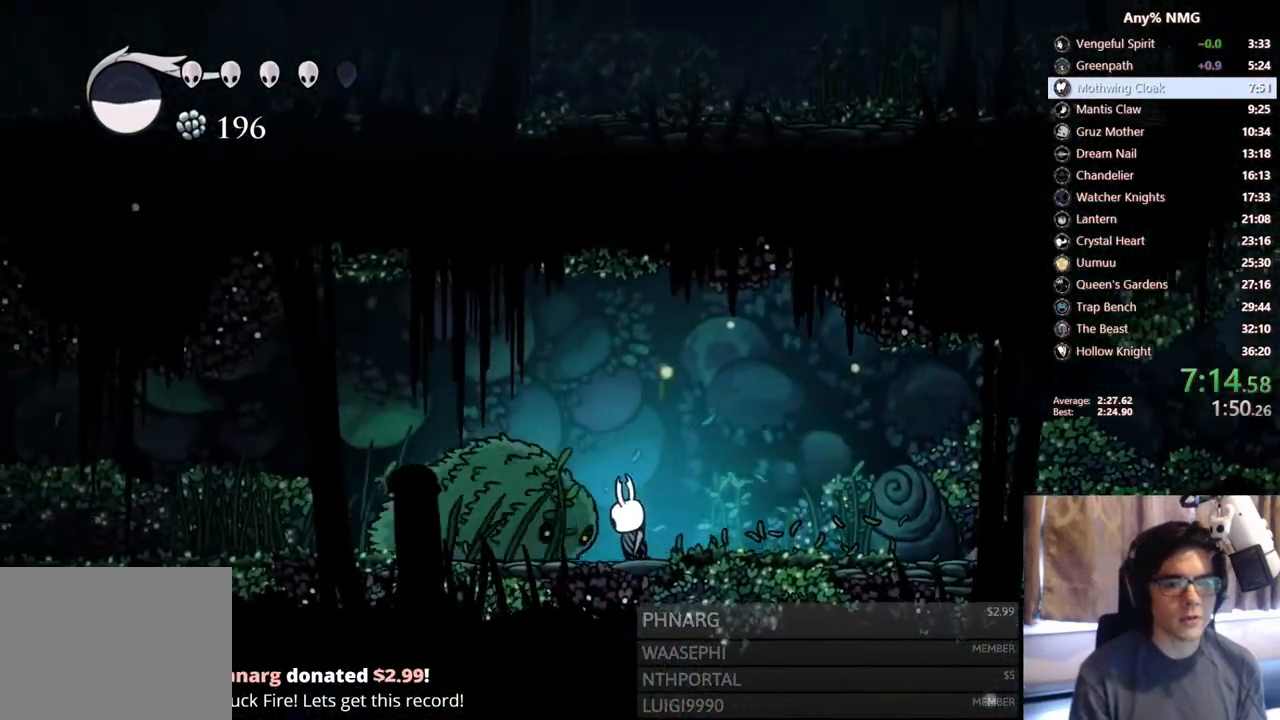
{"buttons": ["DPAD_UP", "DPAD_LEFT"], "left_stick": "center", "right_stick": "center", "events": [[117, "DPAD_UP", "down"], [233, "X", "up"]]}
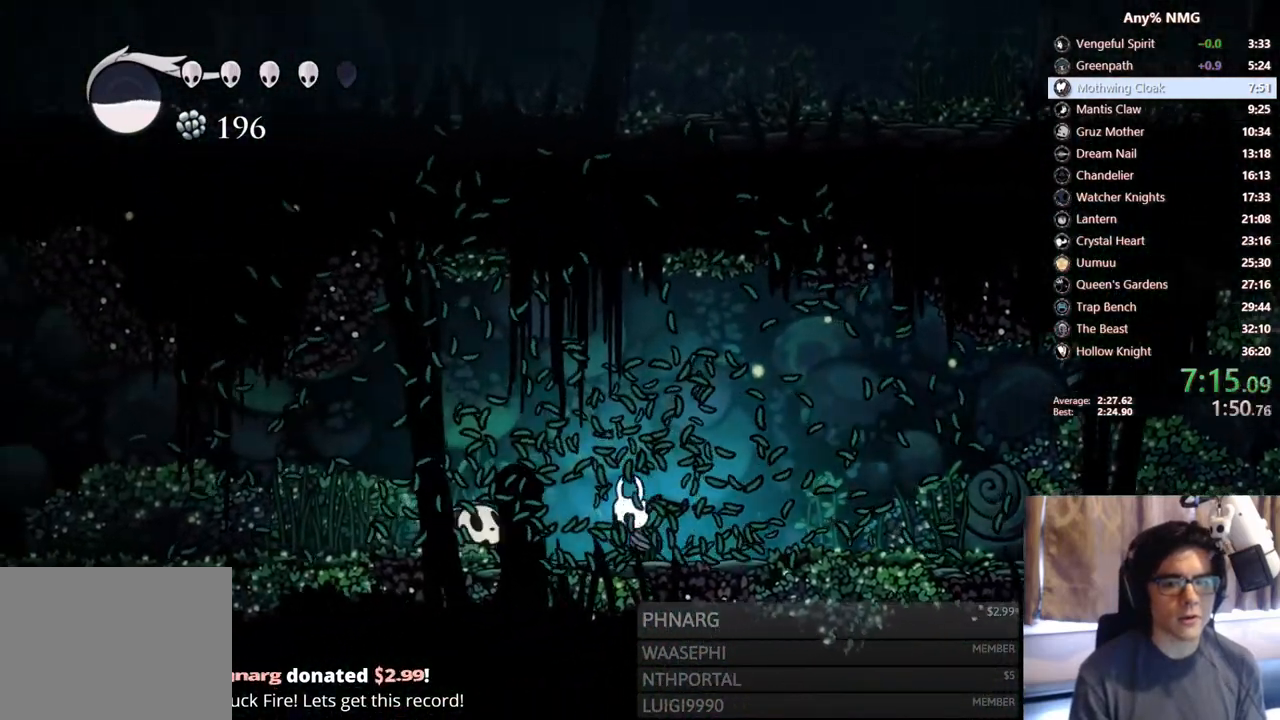
{"buttons": ["DPAD_UP", "DPAD_LEFT"], "left_stick": "center", "right_stick": "center", "events": [[183, "X", "down"], [250, "DPAD_UP", "up"], [267, "DPAD_LEFT", "up"], [350, "DPAD_LEFT", "down"], [350, "DPAD_UP", "down"], [367, "X", "up"]]}
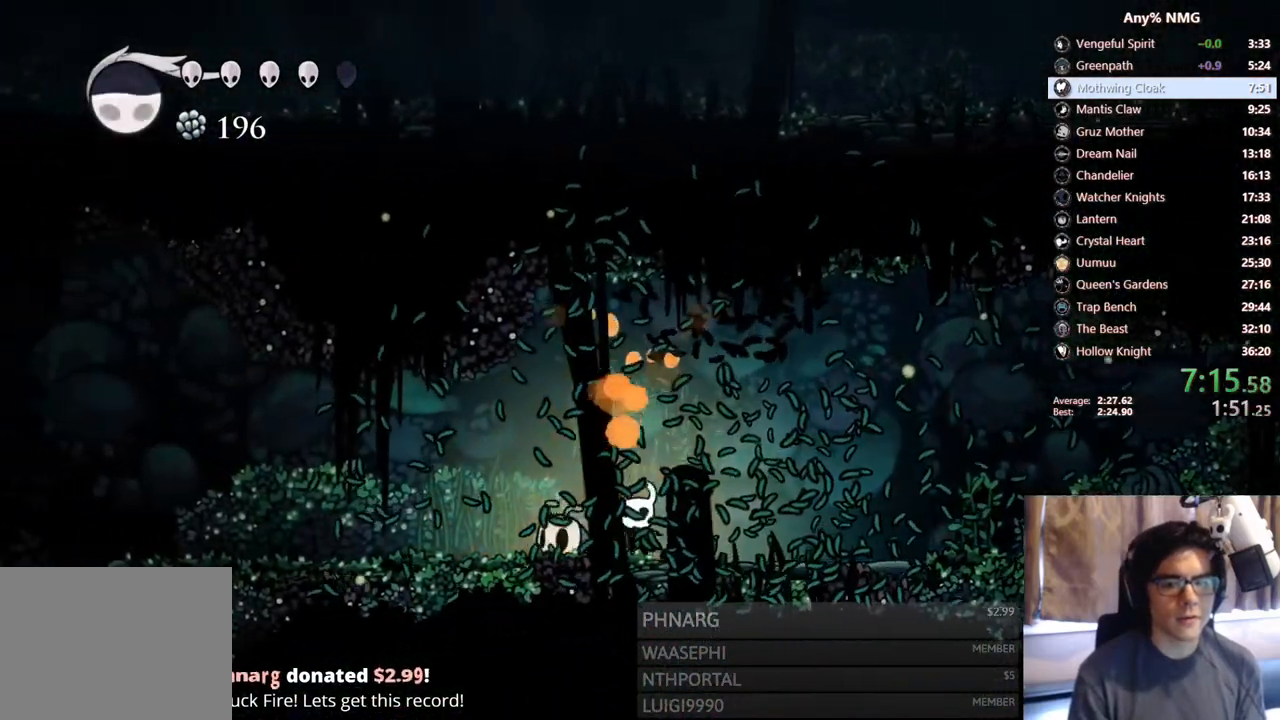
{"buttons": ["DPAD_LEFT"], "left_stick": "center", "right_stick": "center", "events": [[100, "X", "down"], [333, "DPAD_UP", "up"], [383, "X", "up"]]}
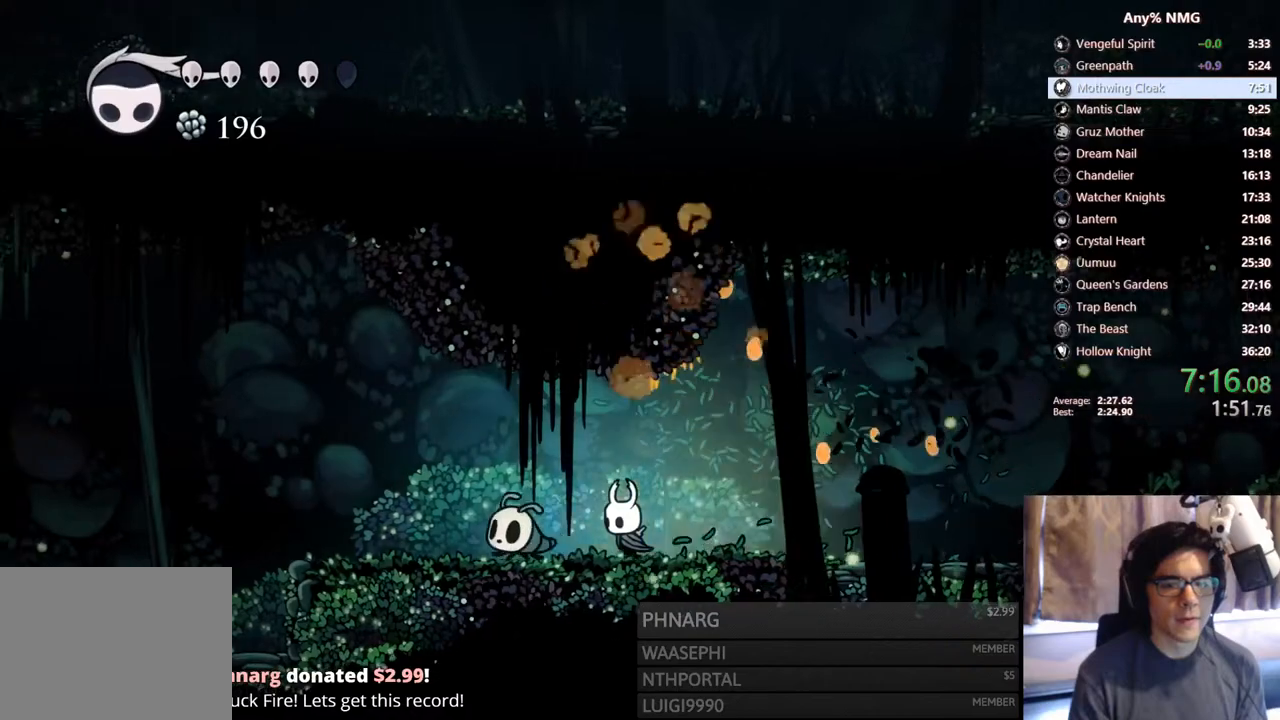
{"buttons": ["DPAD_LEFT"], "left_stick": "center", "right_stick": "center", "events": [[133, "X", "down"], [267, "X", "up"], [417, "A", "down"], [500, "A", "up"]]}
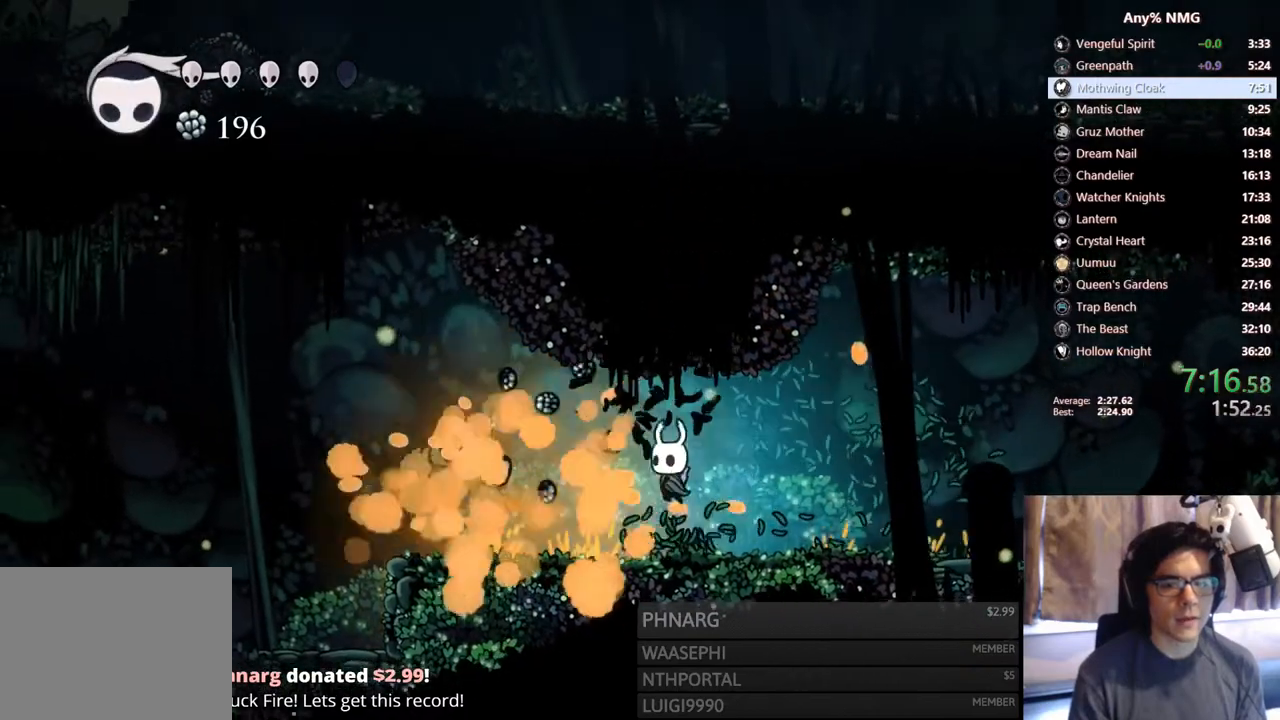
{"buttons": ["DPAD_LEFT"], "left_stick": "center", "right_stick": "center", "events": []}
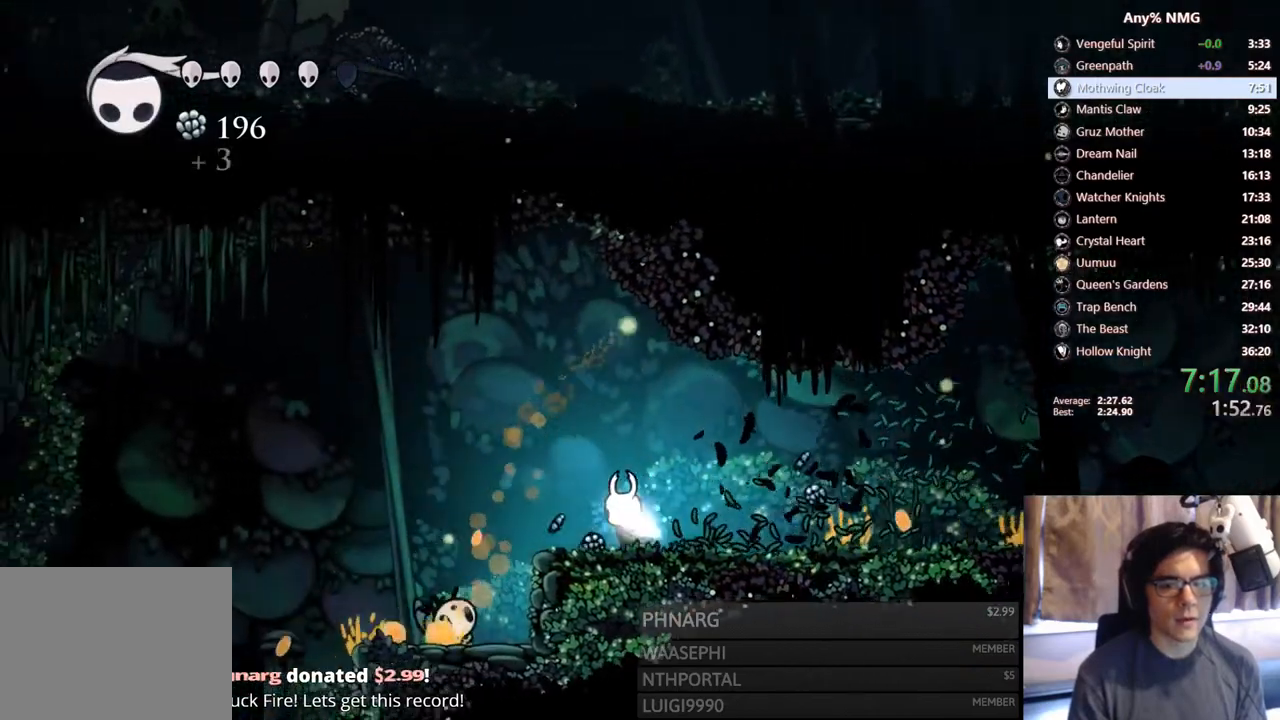
{"buttons": ["DPAD_LEFT"], "left_stick": "center", "right_stick": "center", "events": []}
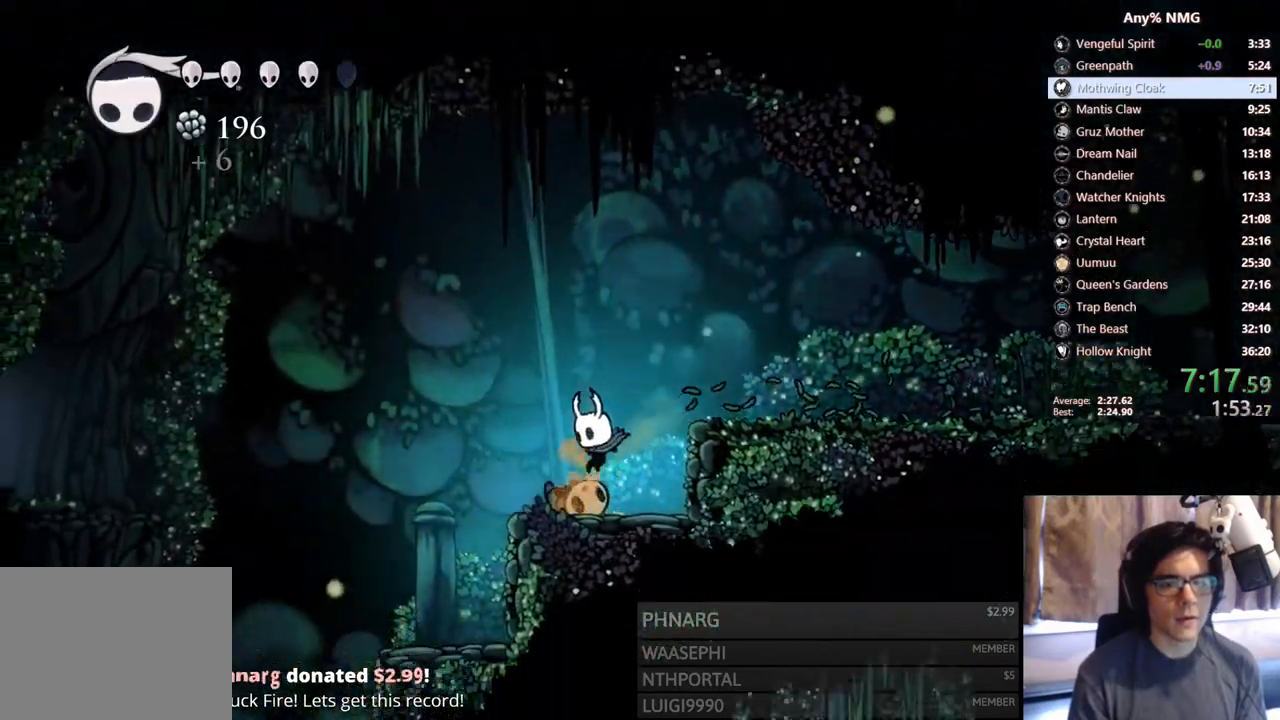
{"buttons": ["A", "DPAD_LEFT"], "left_stick": "center", "right_stick": "center", "events": [[267, "A", "down"]]}
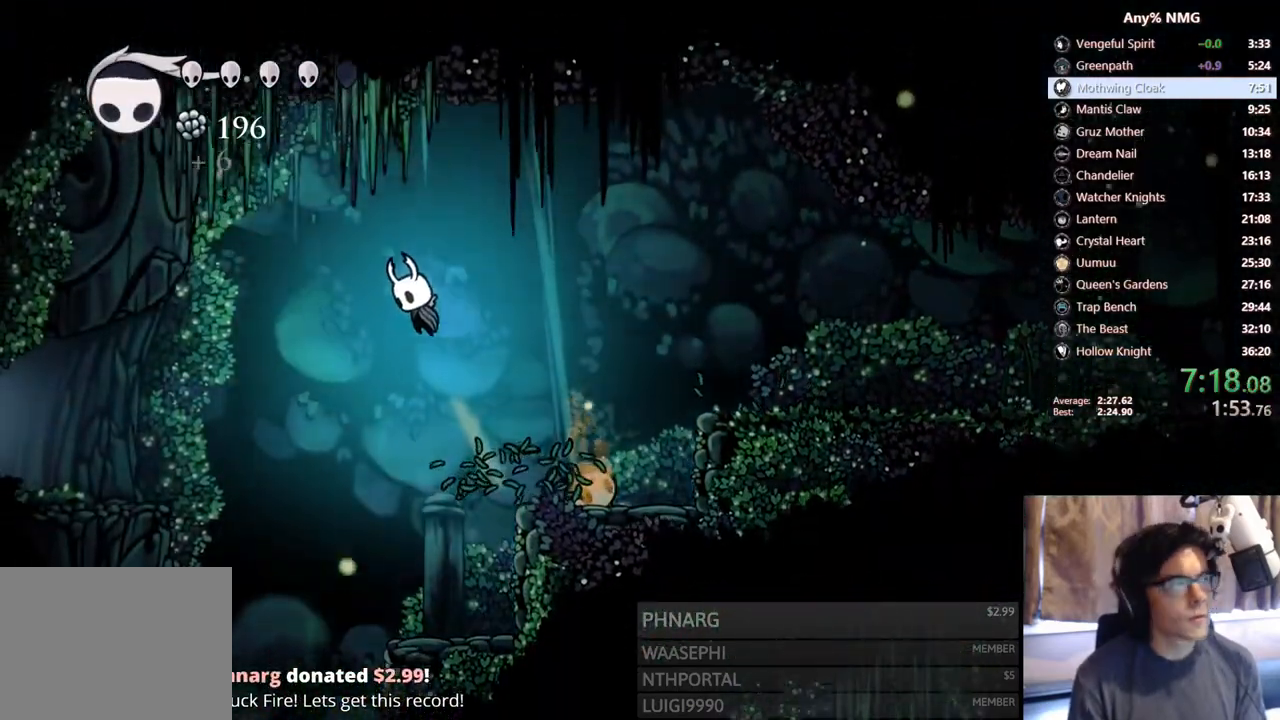
{"buttons": ["A", "DPAD_LEFT"], "left_stick": "center", "right_stick": "center", "events": []}
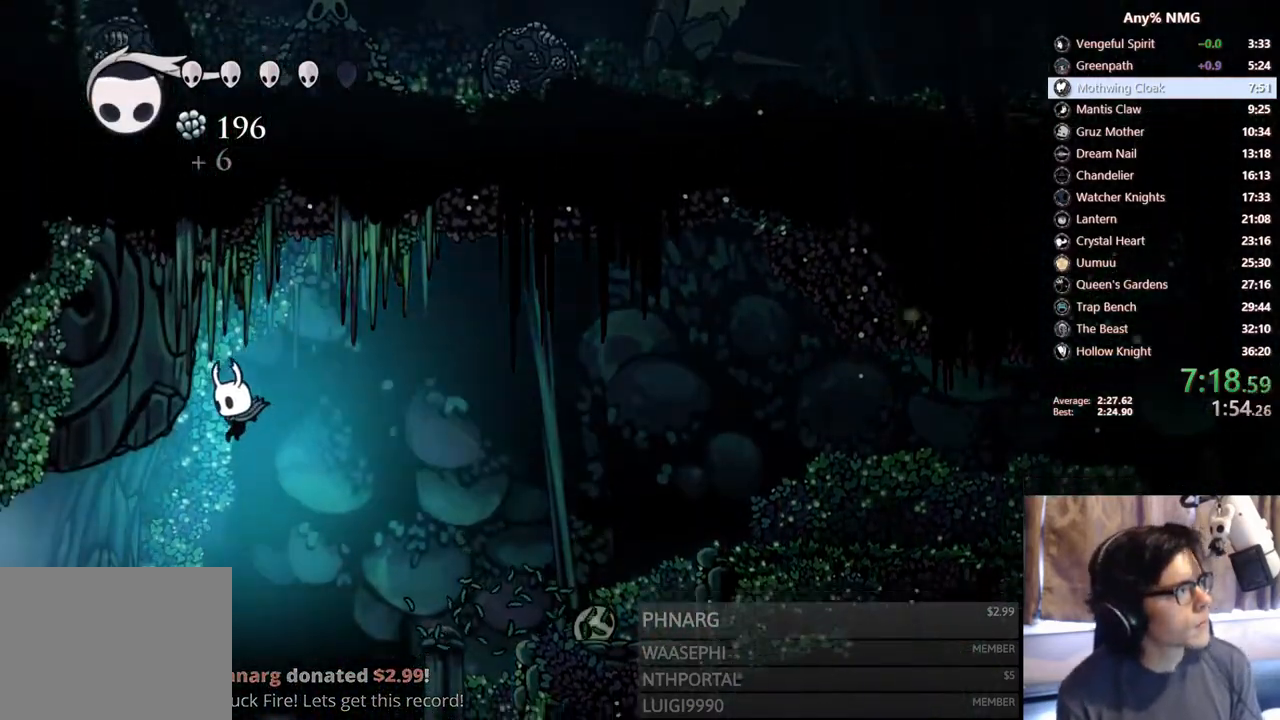
{"buttons": ["A", "DPAD_LEFT"], "left_stick": "center", "right_stick": "center", "events": []}
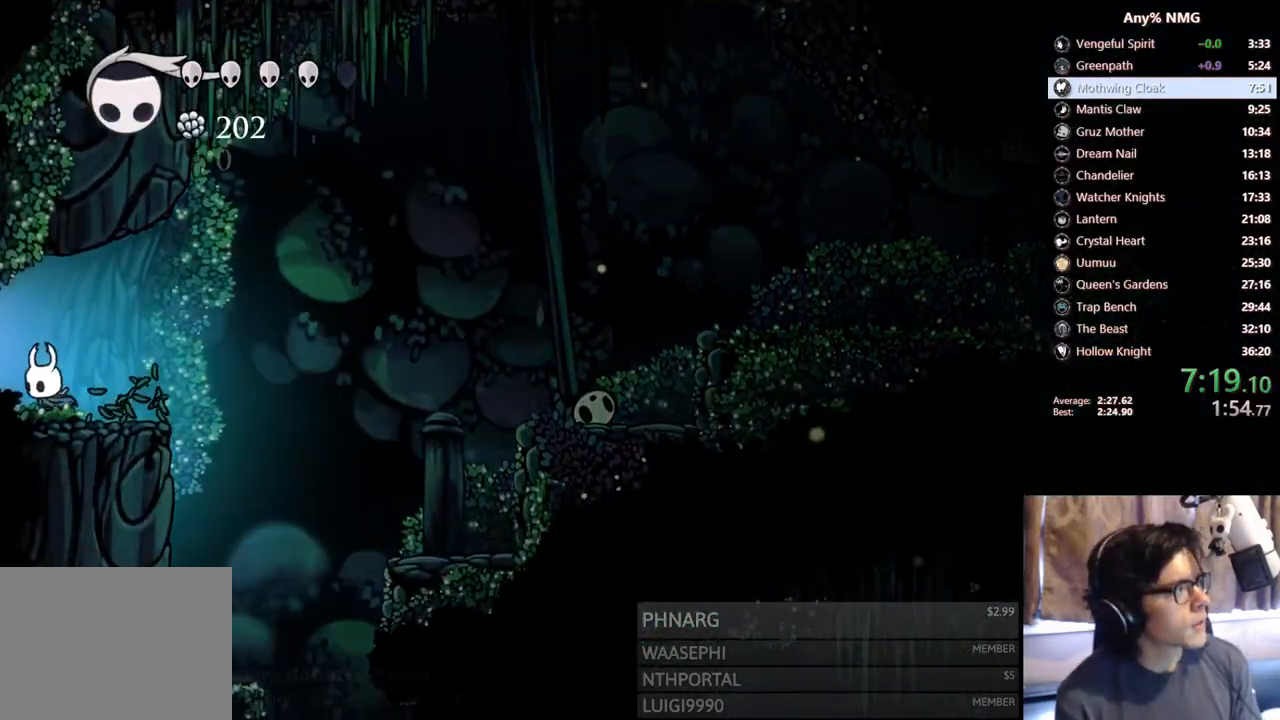
{"buttons": ["DPAD_LEFT"], "left_stick": "center", "right_stick": "center", "events": [[67, "A", "up"]]}
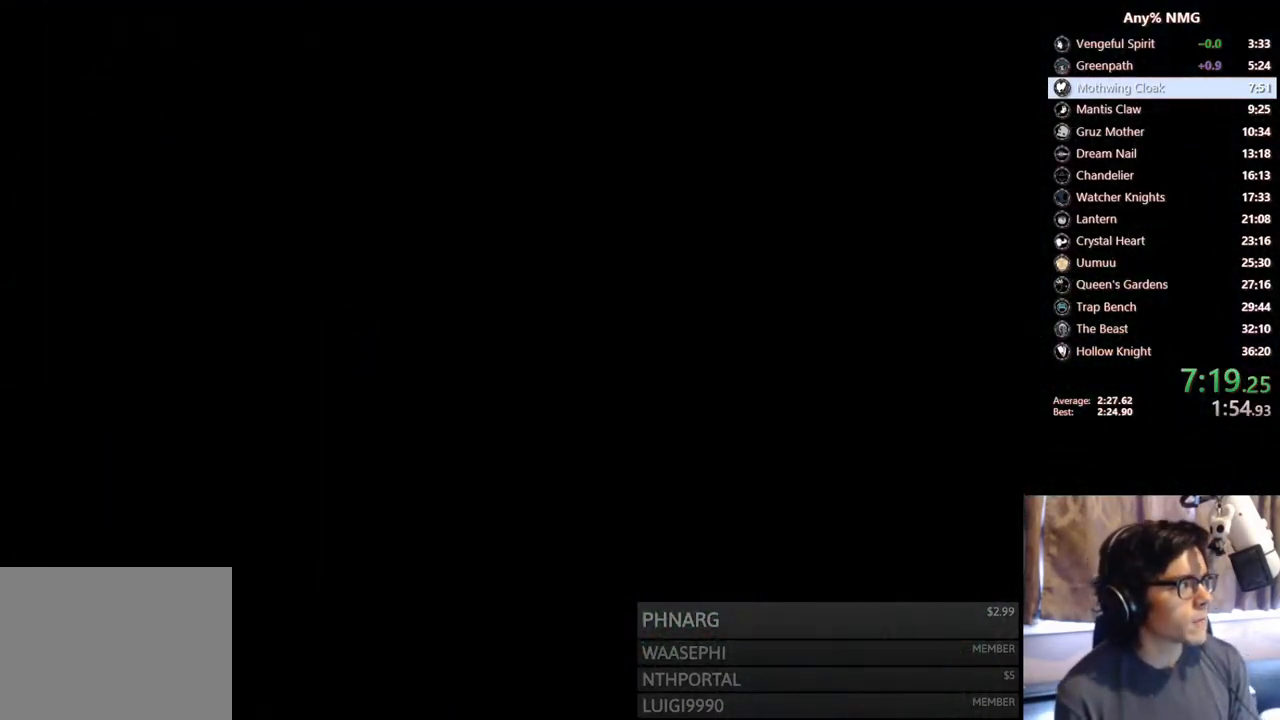
{"buttons": [], "left_stick": "center", "right_stick": "center", "events": [[300, "DPAD_LEFT", "up"]]}
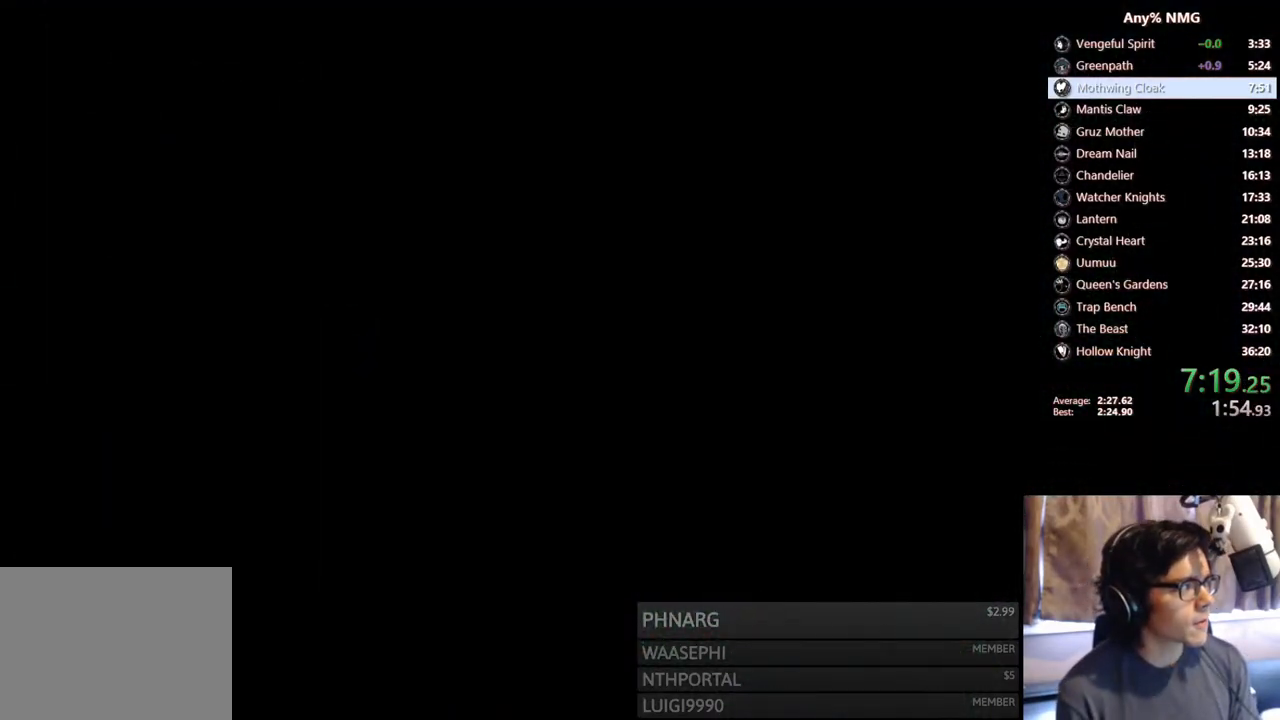
{"buttons": [], "left_stick": "center", "right_stick": "center", "events": []}